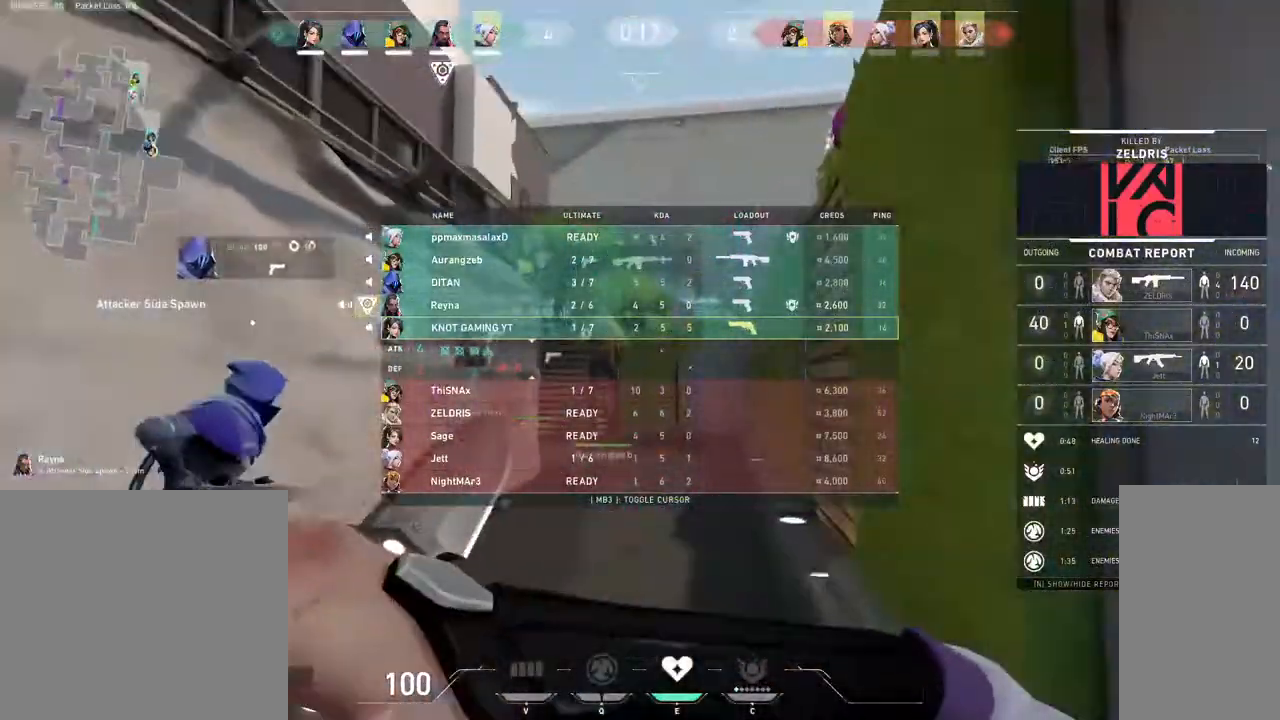
Gameplay with keyboard and mouse; each line is a JSON object with the keys and mouse buttons held at the frame after it. "events" lists presses ("down") and releases ("up") of "1", "2", "3", "4", "5", "a", "alt", "b", "c", "ctrl", "d", "e", "f", "g", "q", "r", "s", "shift", "space", "t", "tab", "v", "w", "x", "z", "mouse_left", "mouse_wheel", "mouse_right", "mouse_mb4" and "mouse_mb5" between this image and that frame as [ms after this image, input, new state], when the widget could be followed in between. "mouse_left", "mouse_wheel", "mouse_right", "mouse_mb4", "mouse_mb5" = the "left", "wheel", "right", "mb4", "mb5" buttons of the "mouse" list. No other keys are recorded. "wheel" means that the mouse wheel is clicked or scrolled. Mouse movement is not recorded.
{"keys": ["tab", "w"], "mouse": [], "events": []}
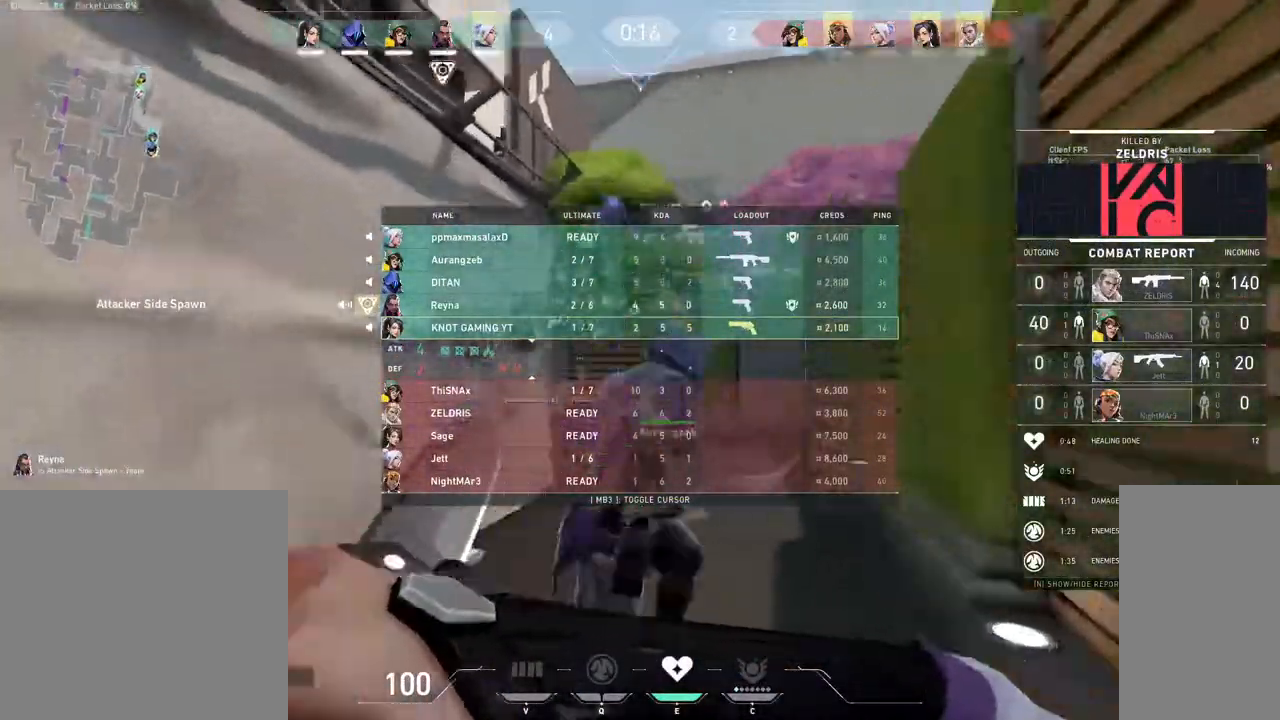
{"keys": ["tab", "w"], "mouse": [], "events": []}
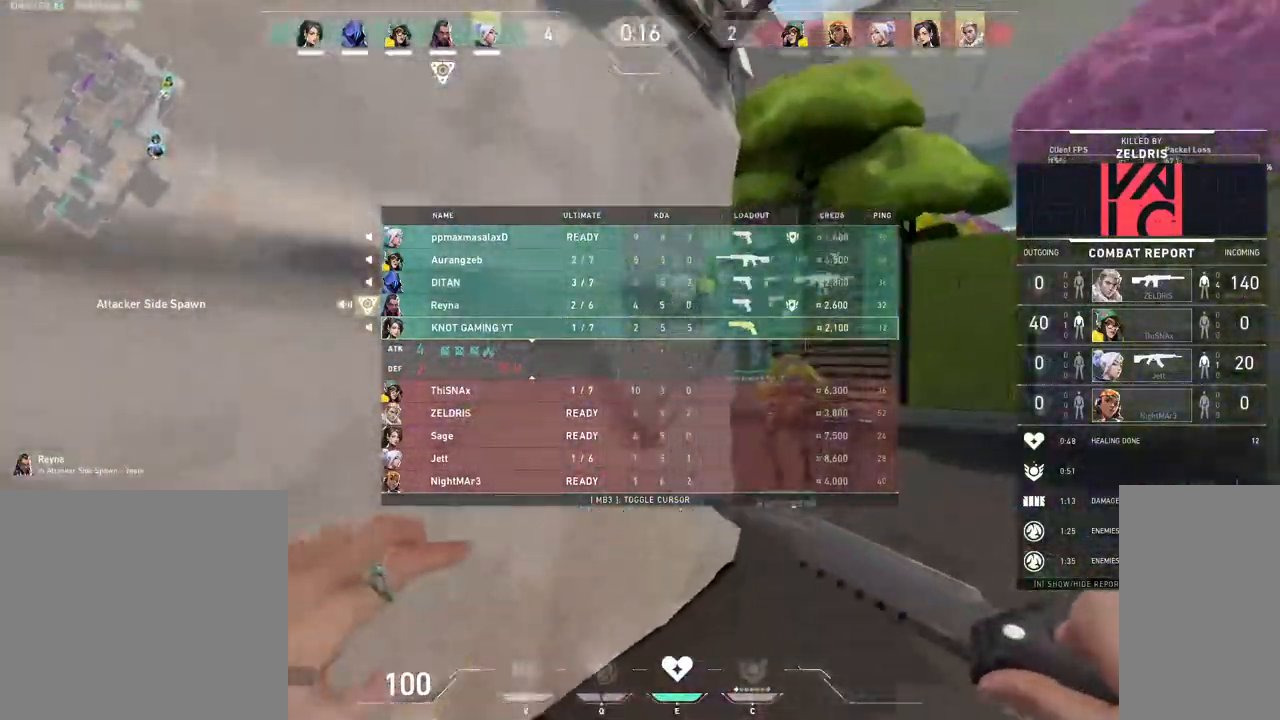
{"keys": ["tab", "w"], "mouse": [], "events": [[150, "d", "down"], [233, "mouse_left", "down"], [333, "mouse_left", "up"], [500, "d", "up"]]}
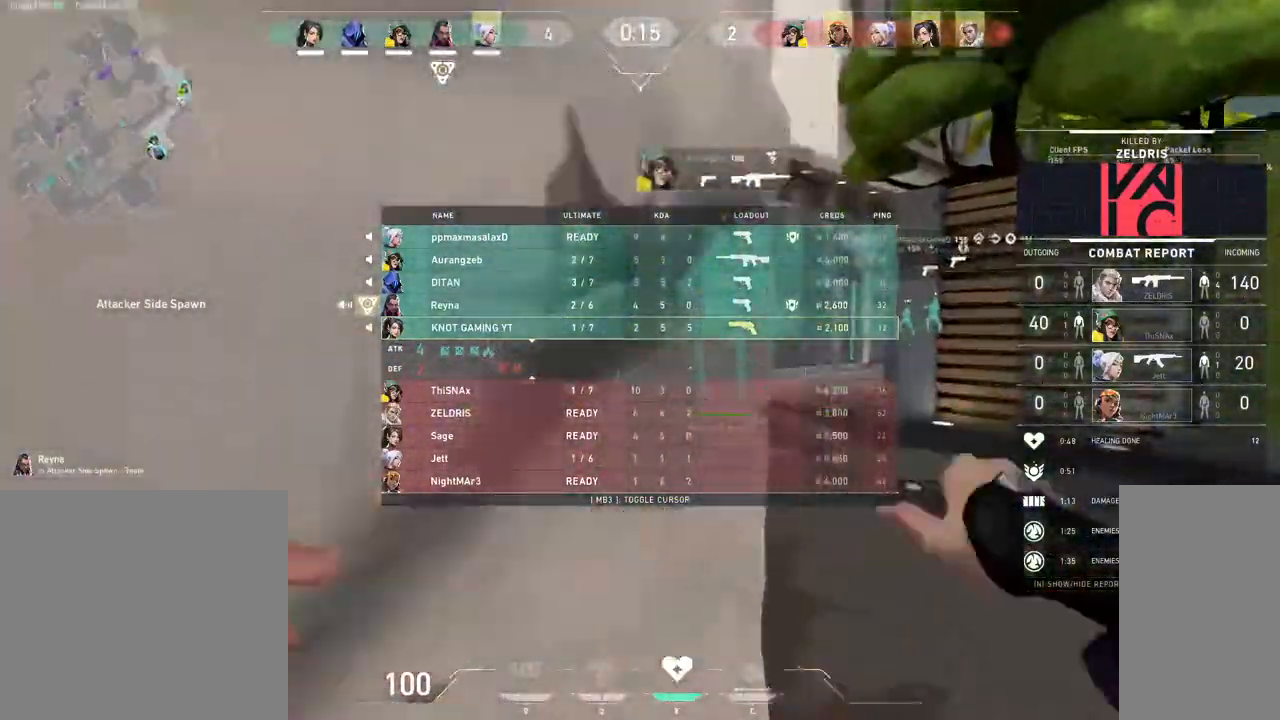
{"keys": ["tab", "w"], "mouse": [], "events": []}
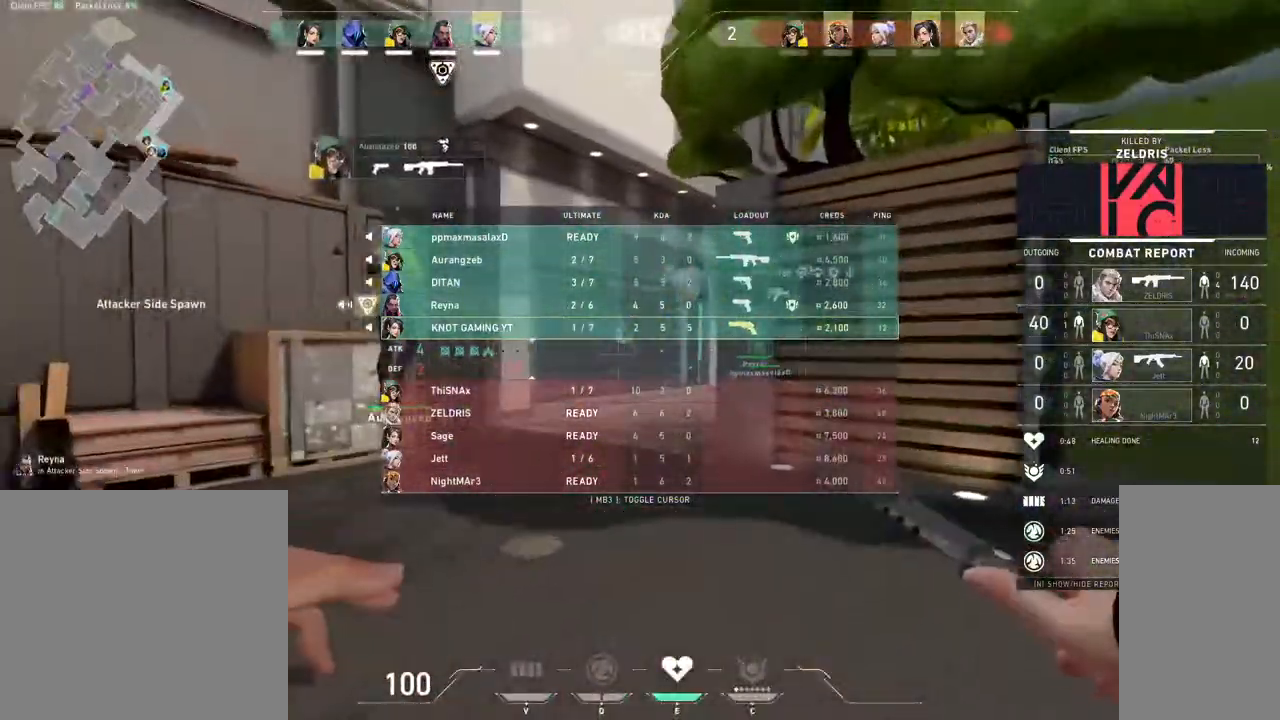
{"keys": ["tab", "w"], "mouse": [], "events": []}
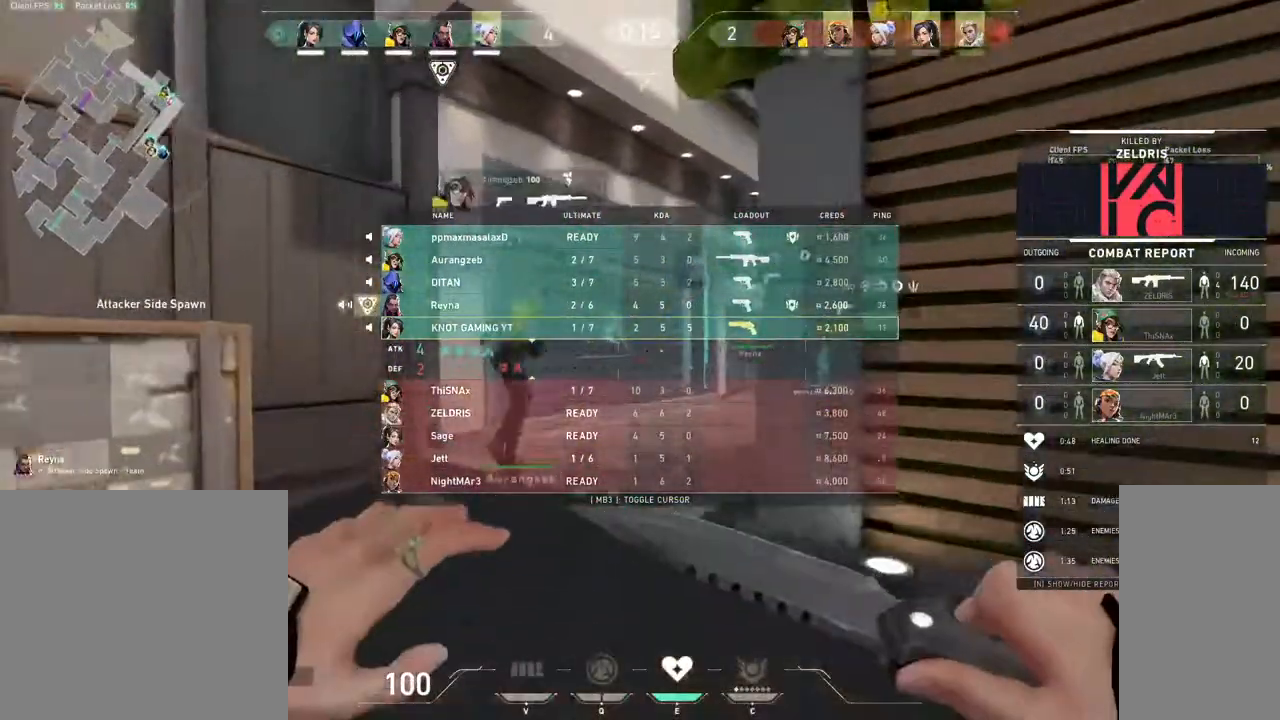
{"keys": ["tab", "w"], "mouse": [], "events": [[283, "mouse_left", "down"], [400, "mouse_left", "up"]]}
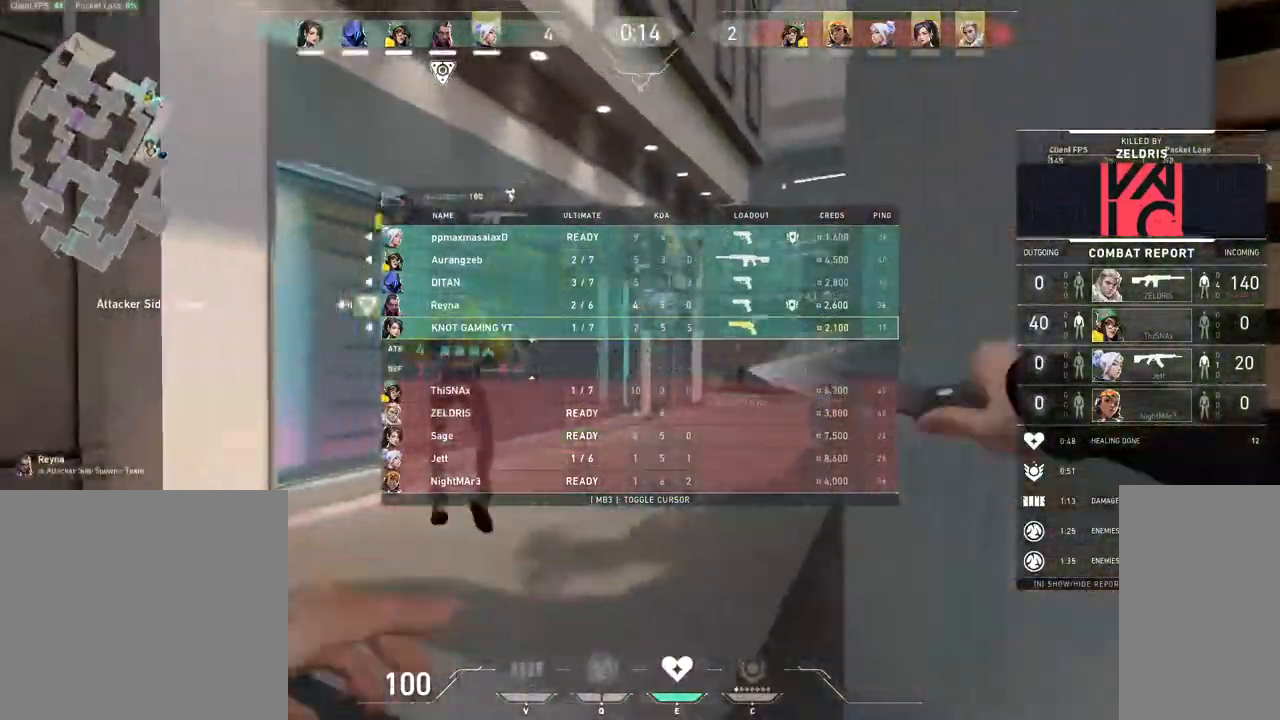
{"keys": ["tab", "w"], "mouse": [], "events": [[283, "mouse_right", "down"], [433, "mouse_right", "up"]]}
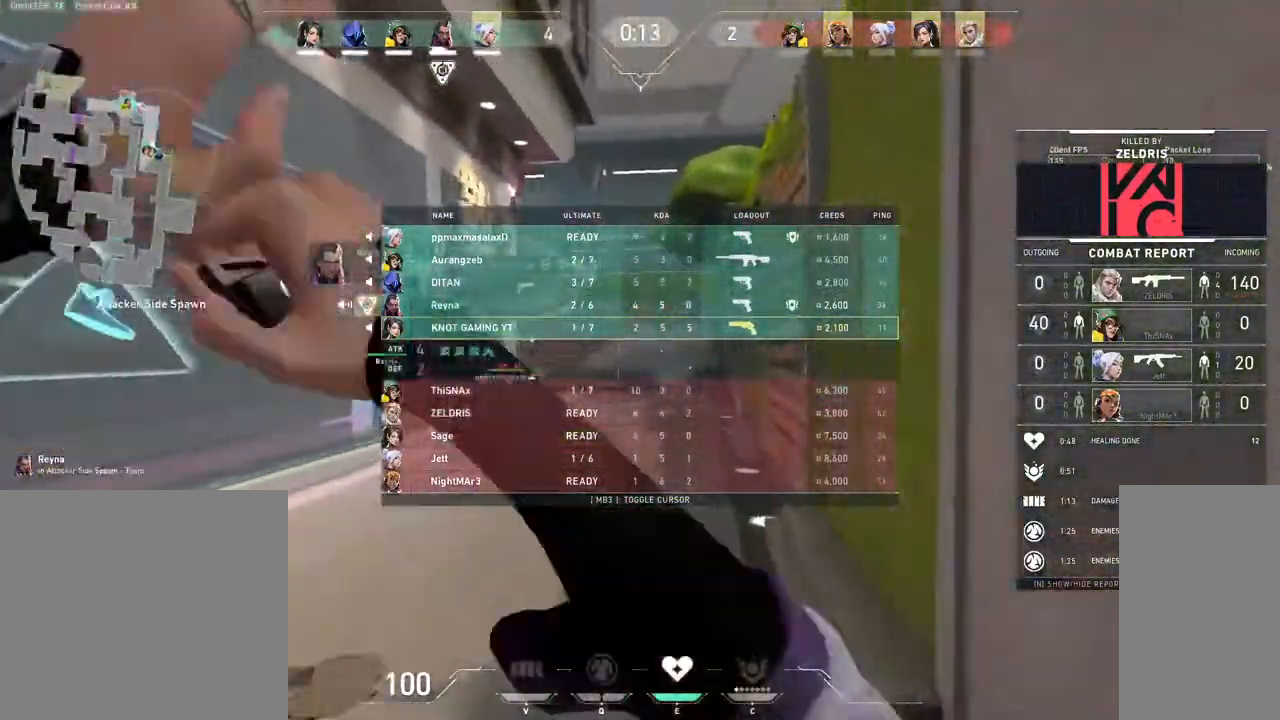
{"keys": ["tab", "w"], "mouse": [], "events": []}
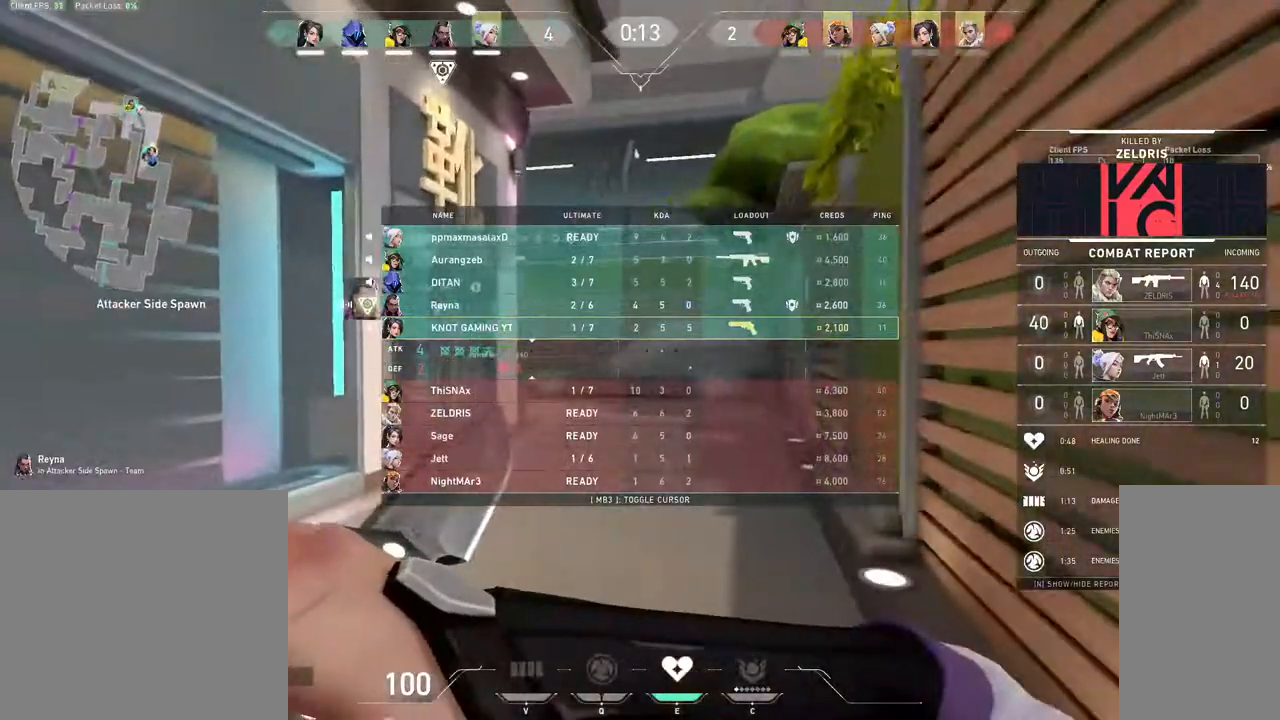
{"keys": ["w"], "mouse": [], "events": [[133, "tab", "up"], [283, "2", "down"], [367, "2", "up"]]}
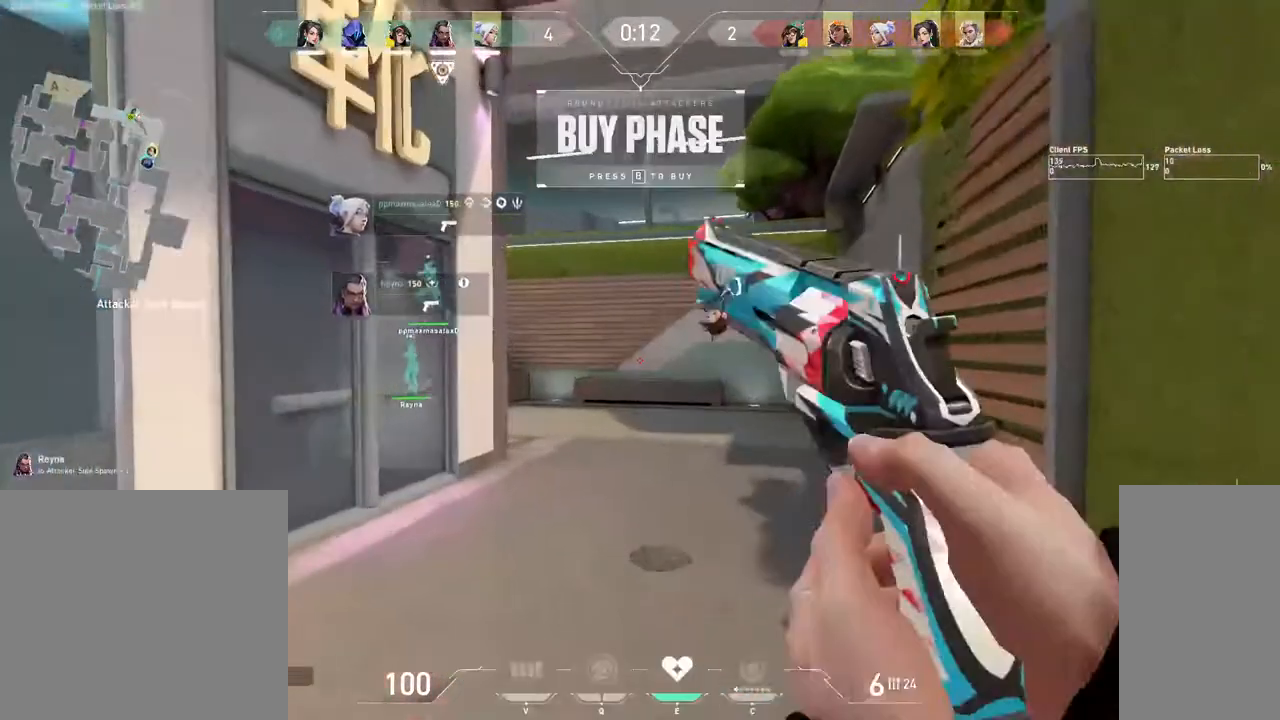
{"keys": ["tab", "w"], "mouse": [], "events": [[17, "tab", "down"]]}
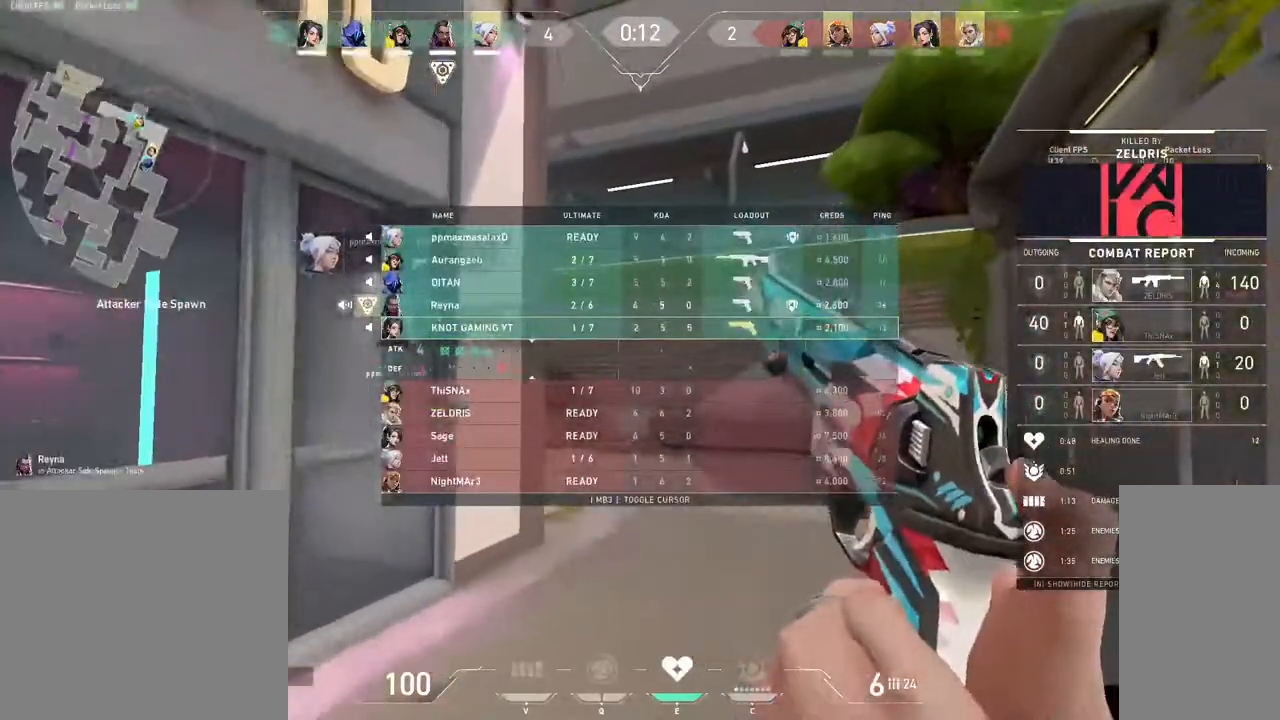
{"keys": ["tab", "w"], "mouse": [], "events": []}
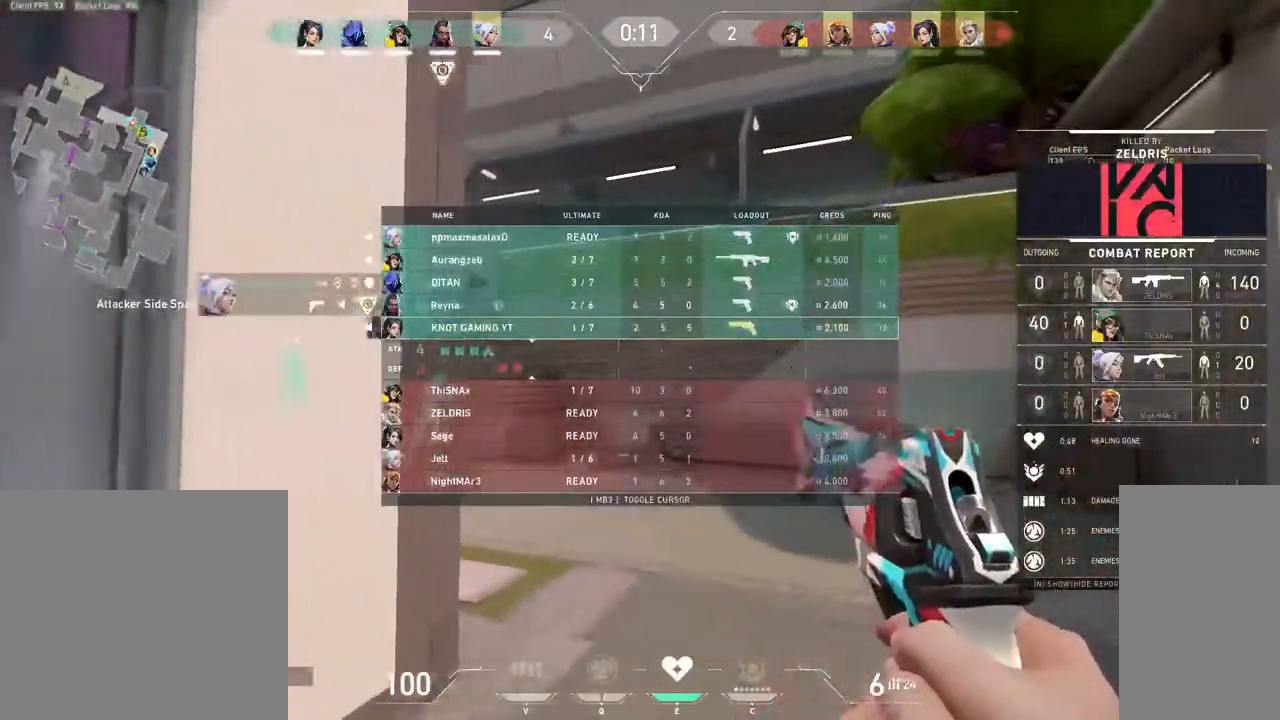
{"keys": ["tab", "w"], "mouse": [], "events": []}
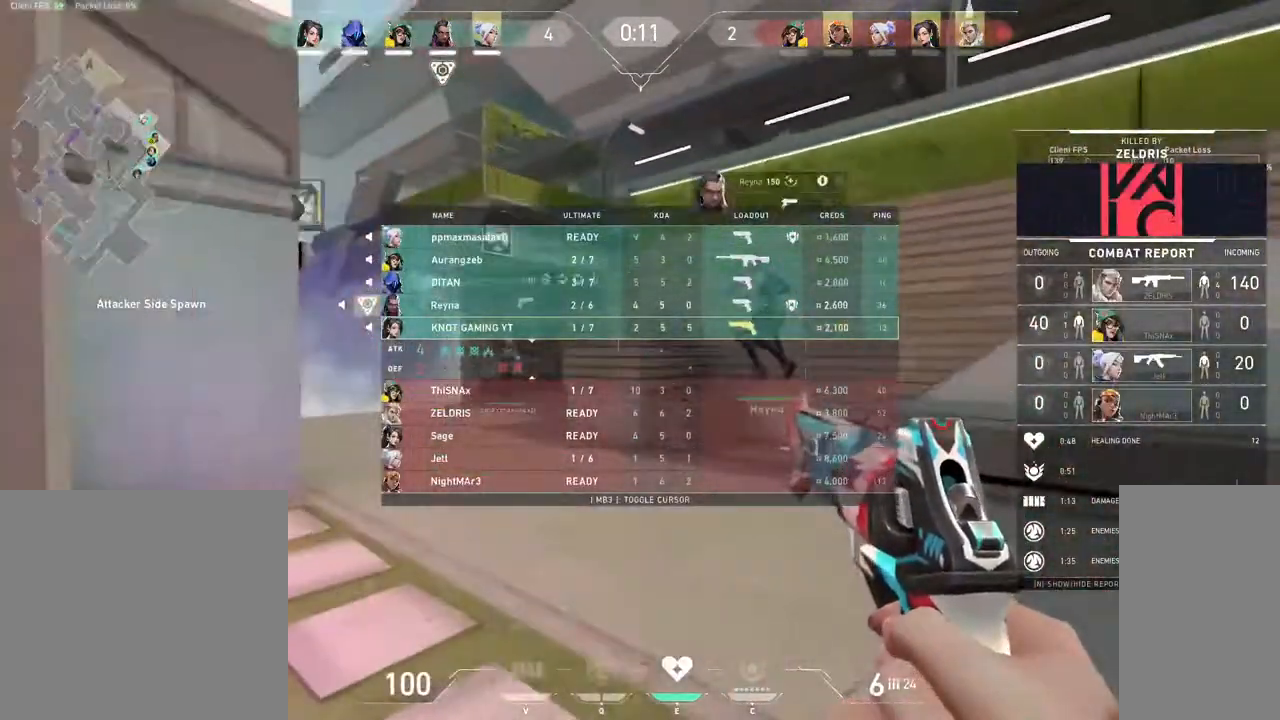
{"keys": ["b", "w"], "mouse": [], "events": [[200, "3", "down"], [333, "3", "up"], [433, "b", "down"], [483, "tab", "up"]]}
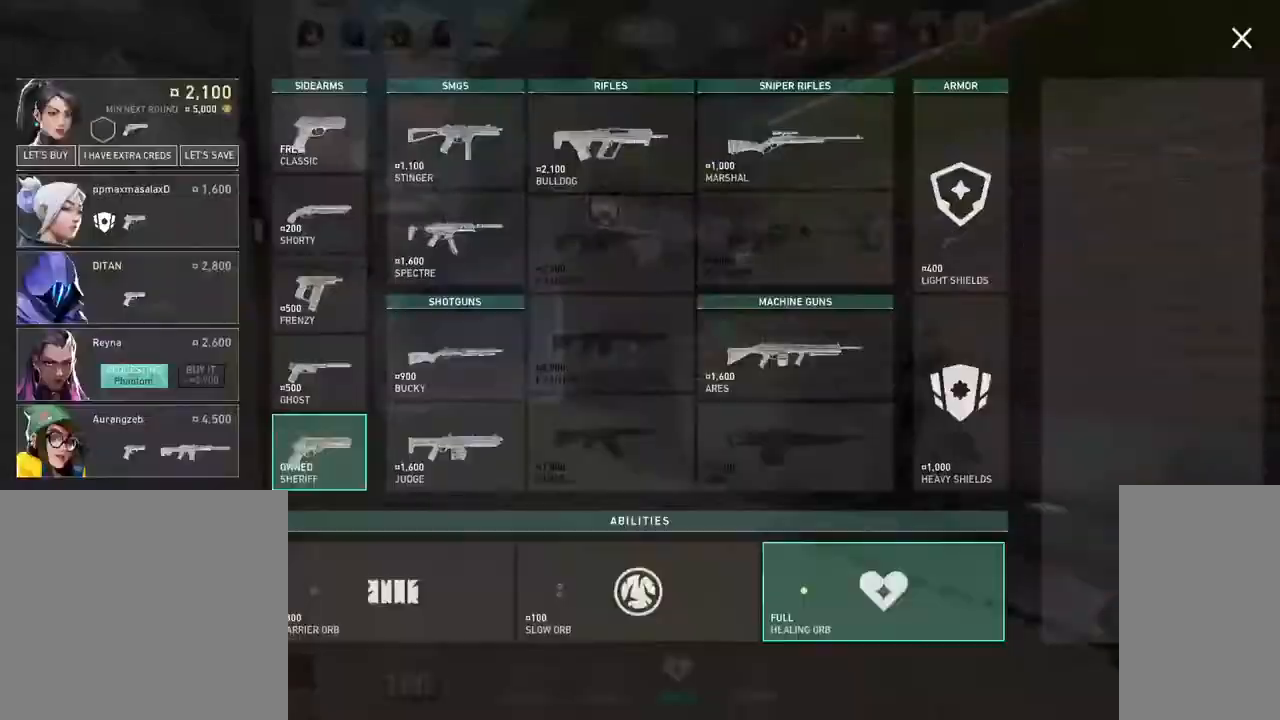
{"keys": [], "mouse": [], "events": [[33, "b", "up"], [33, "w", "up"]]}
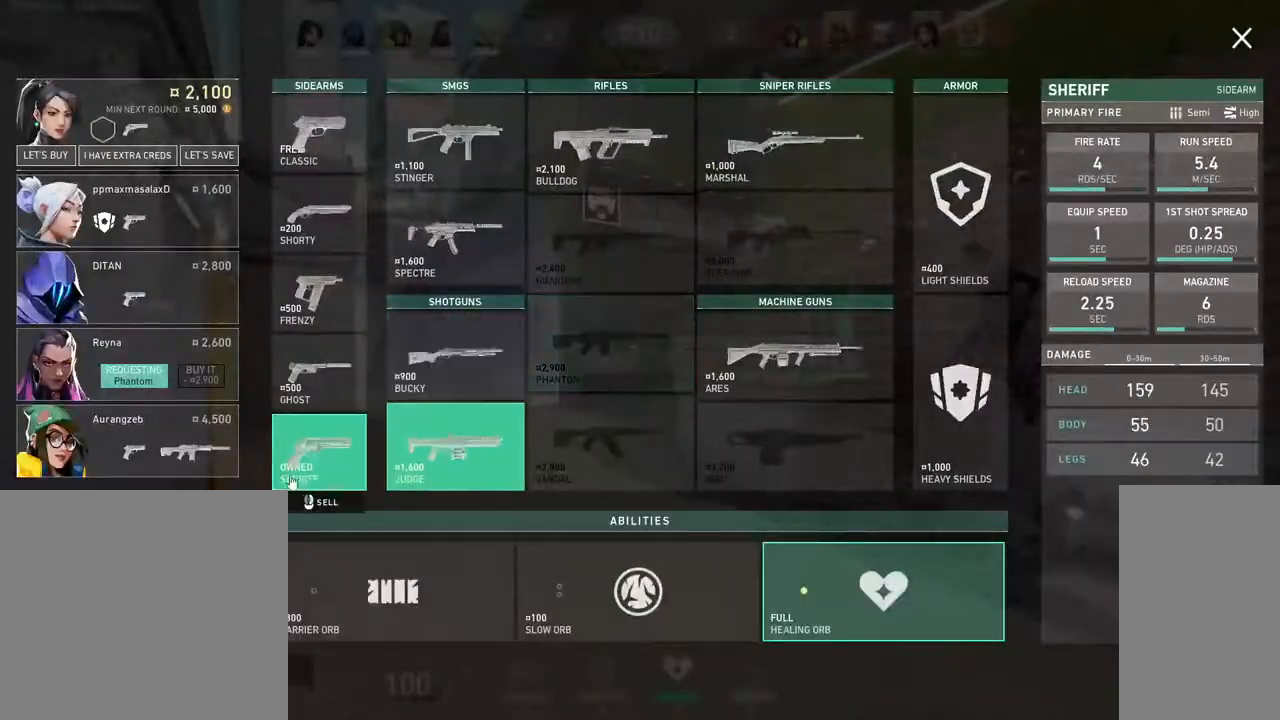
{"keys": [], "mouse": [], "events": []}
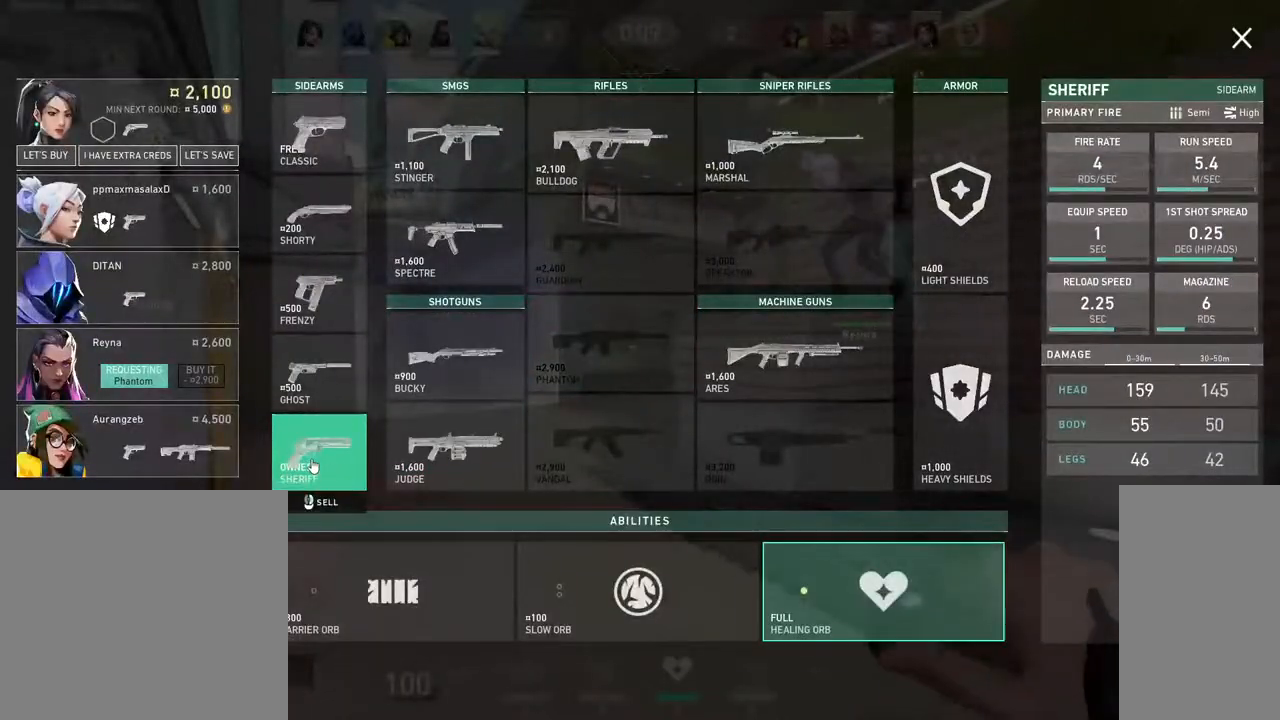
{"keys": [], "mouse": [], "events": []}
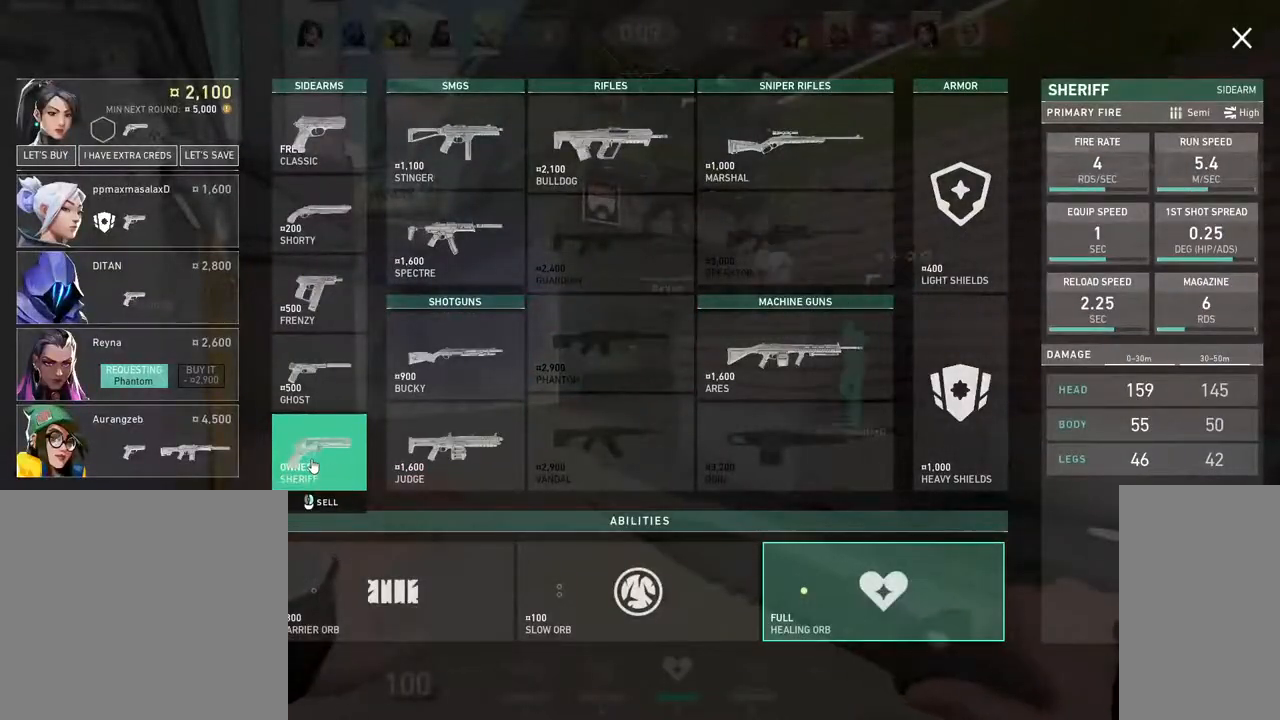
{"keys": [], "mouse": [], "events": [[17, "mouse_right", "down"], [133, "mouse_right", "up"]]}
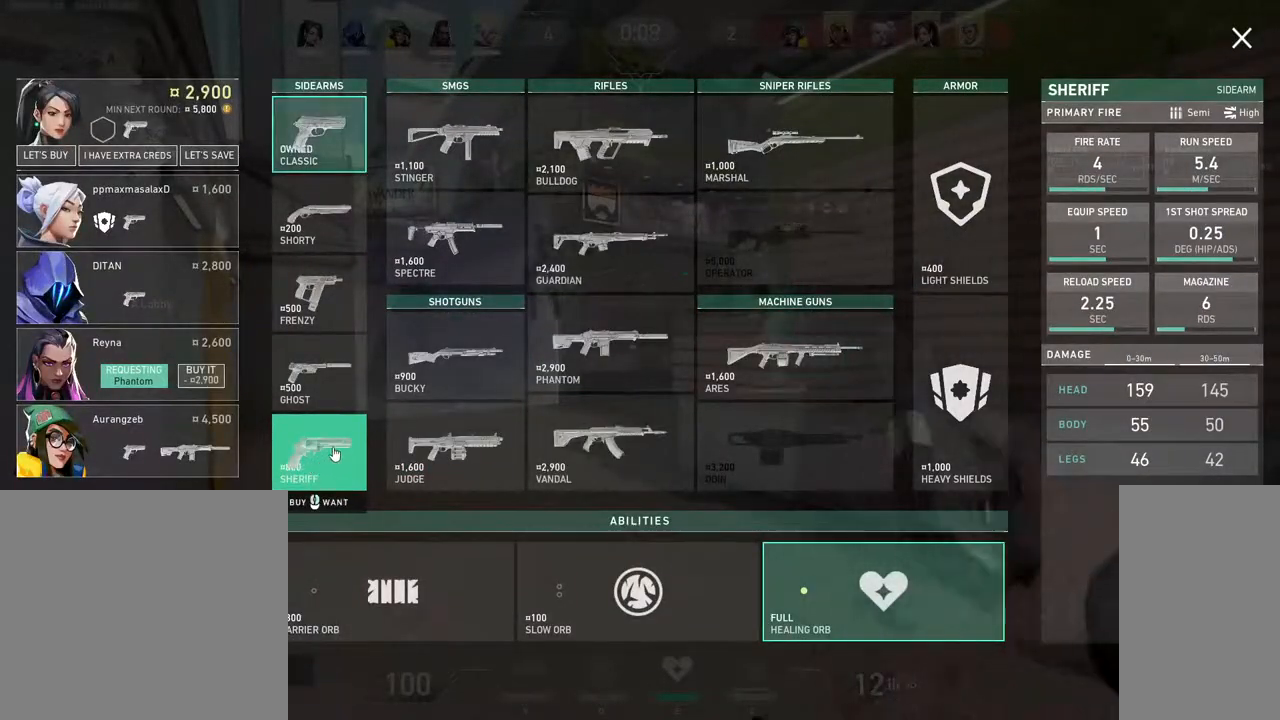
{"keys": [], "mouse": [], "events": [[317, "mouse_left", "down"], [450, "mouse_left", "up"]]}
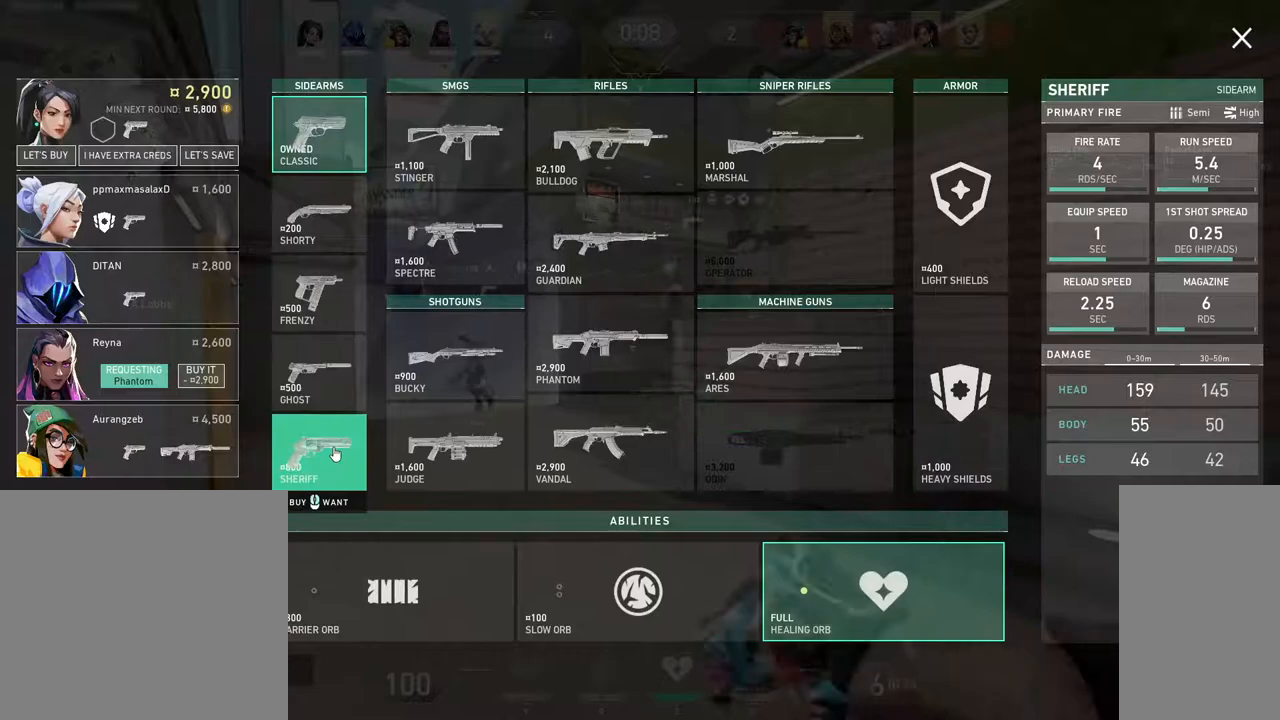
{"keys": [], "mouse": [], "events": []}
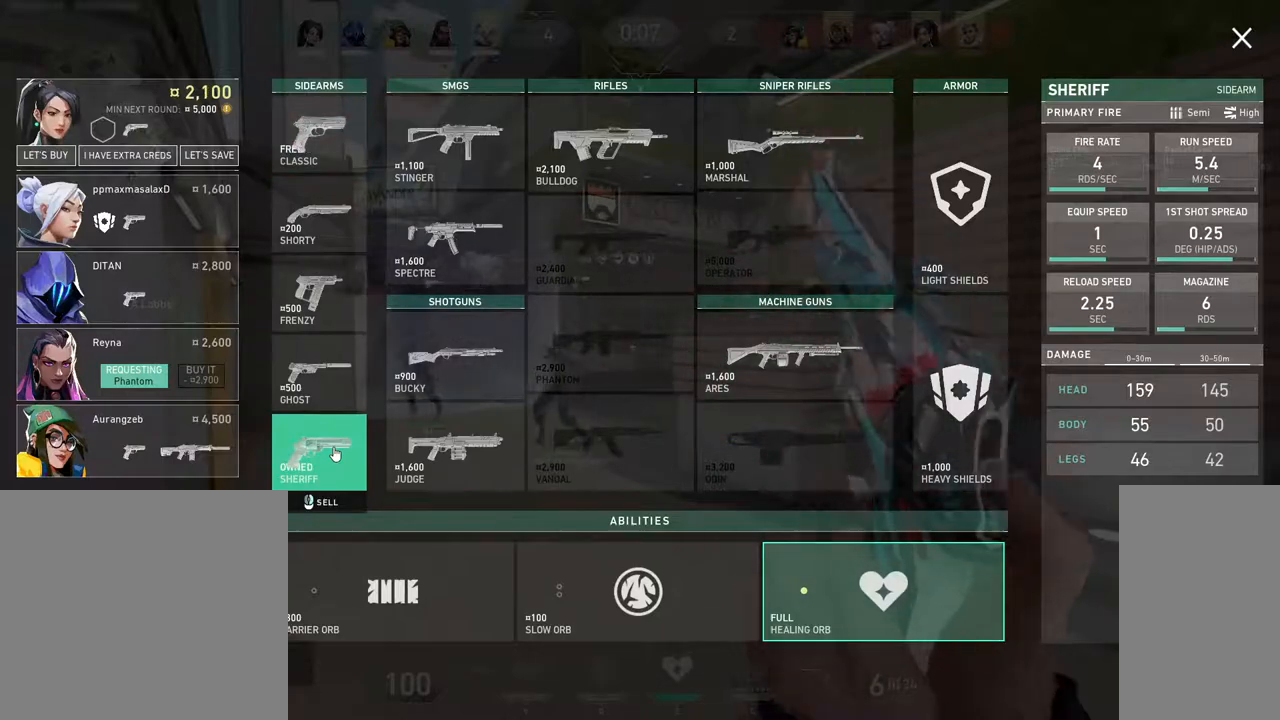
{"keys": [], "mouse": [], "events": []}
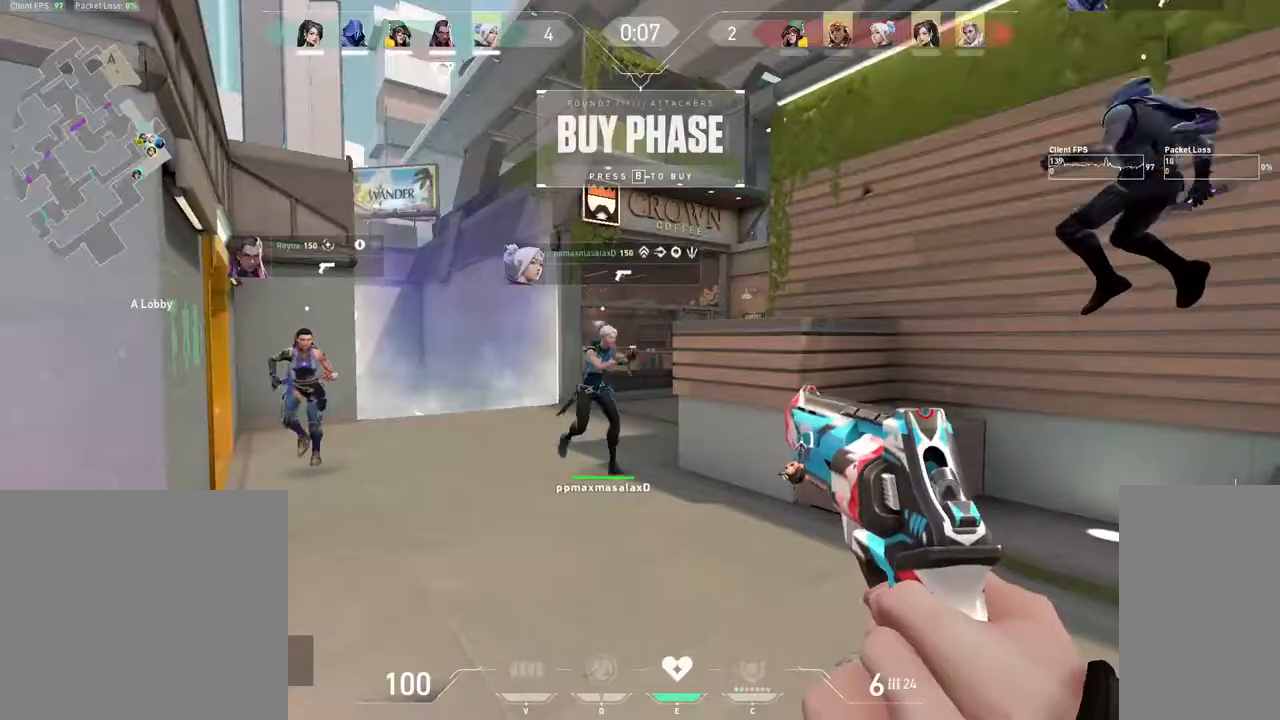
{"keys": ["tab"], "mouse": [], "events": [[200, "tab", "down"]]}
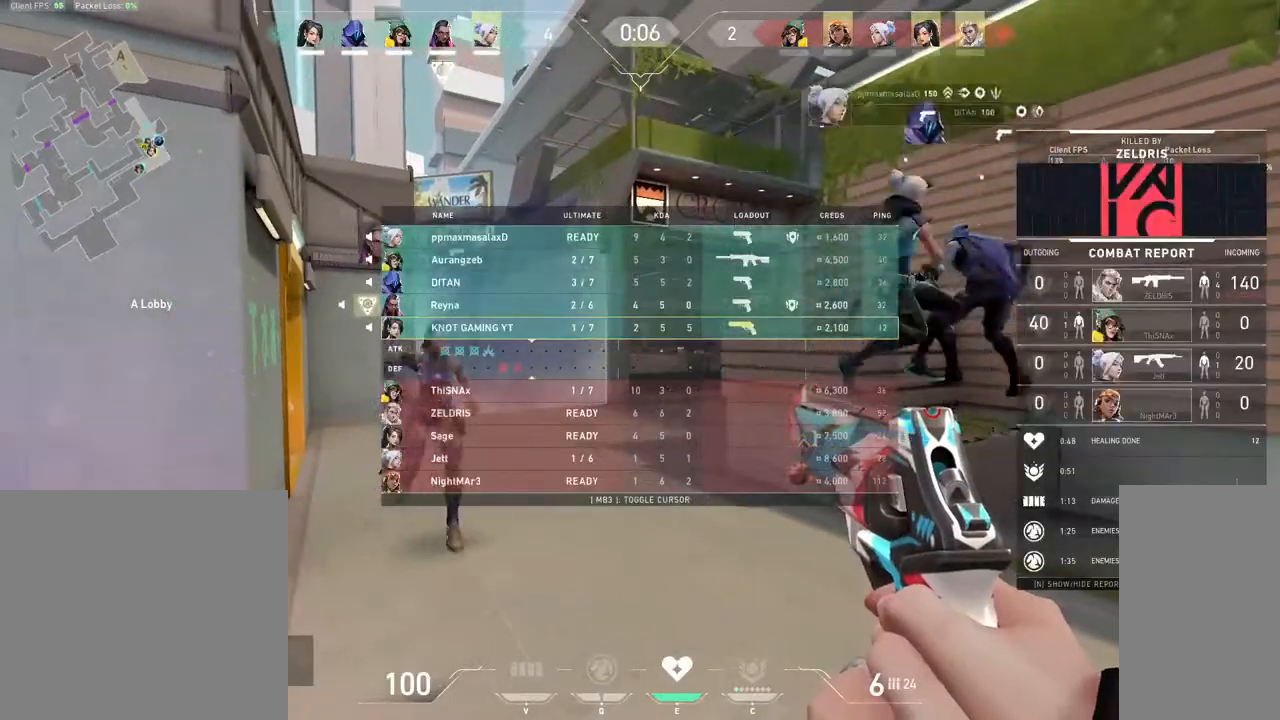
{"keys": ["tab"], "mouse": [], "events": []}
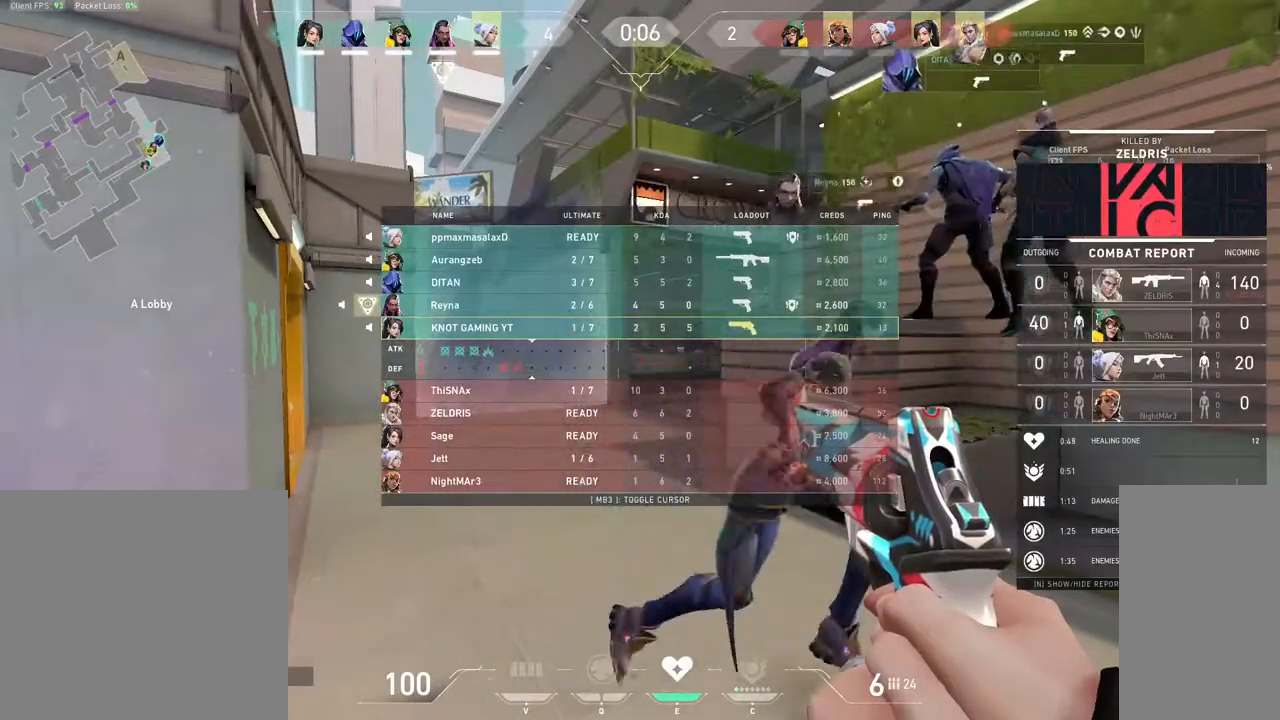
{"keys": ["tab"], "mouse": [], "events": []}
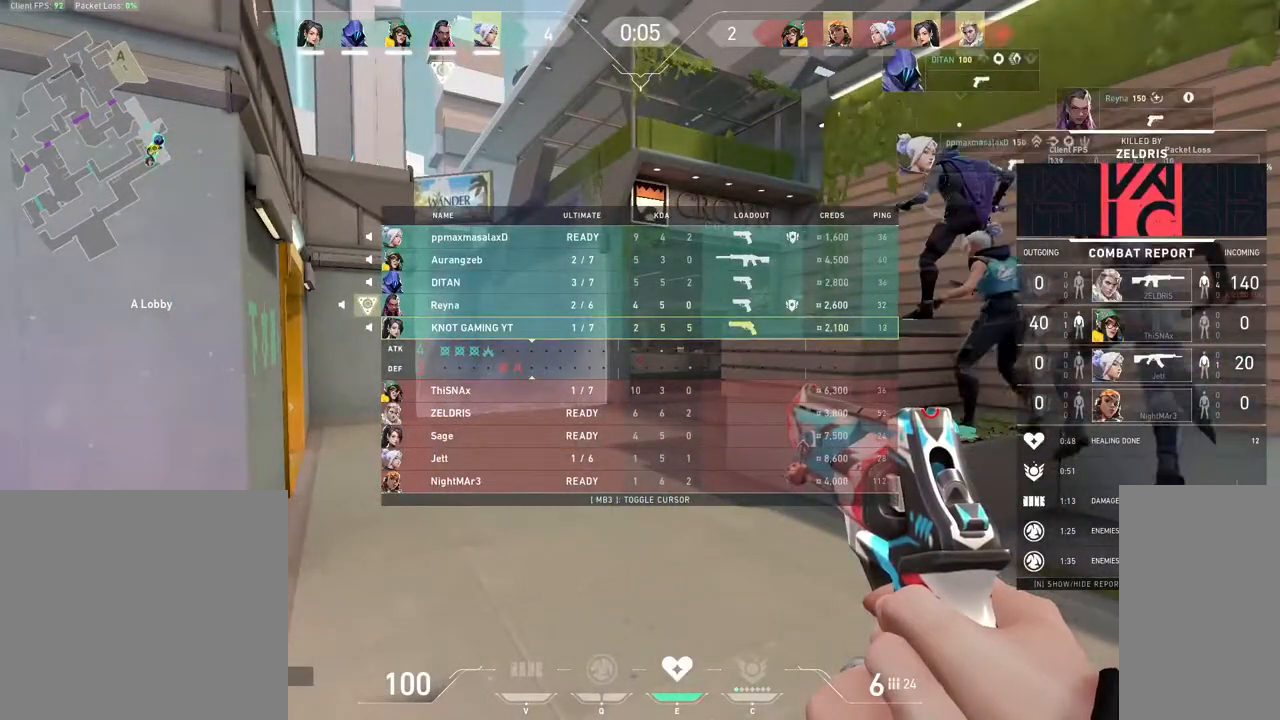
{"keys": ["tab"], "mouse": [], "events": []}
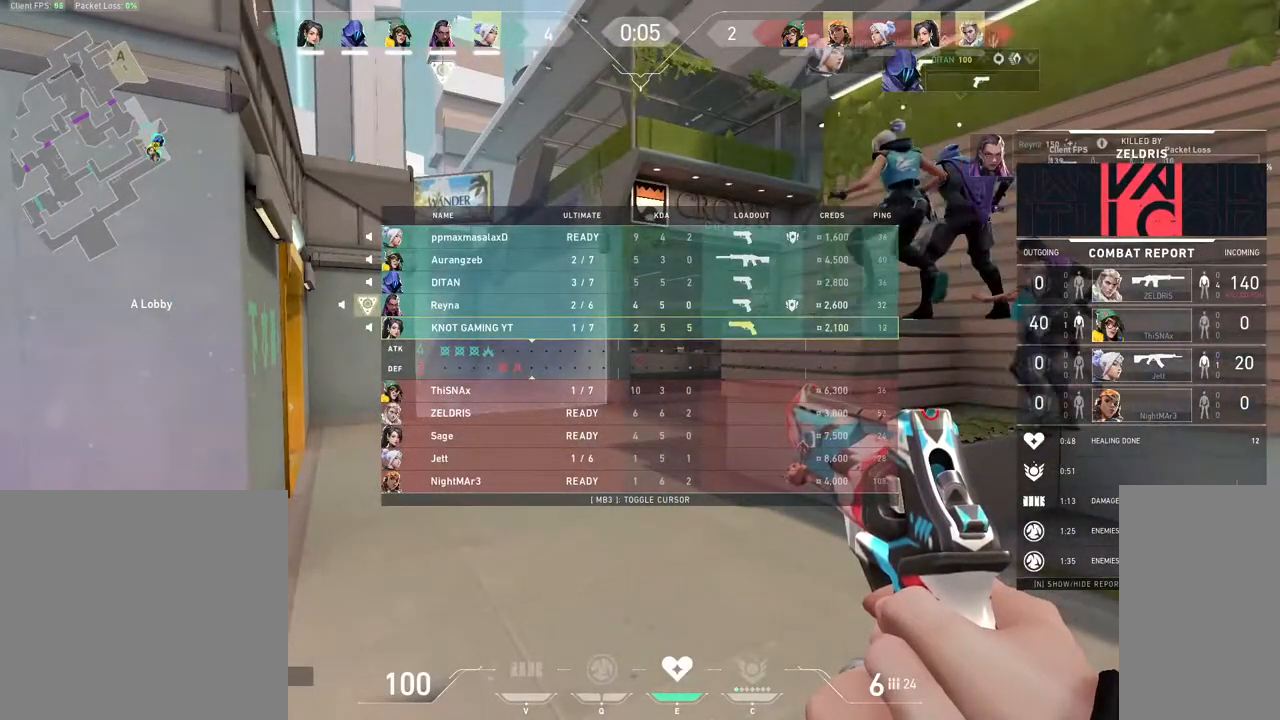
{"keys": [], "mouse": [], "events": [[350, "tab", "up"]]}
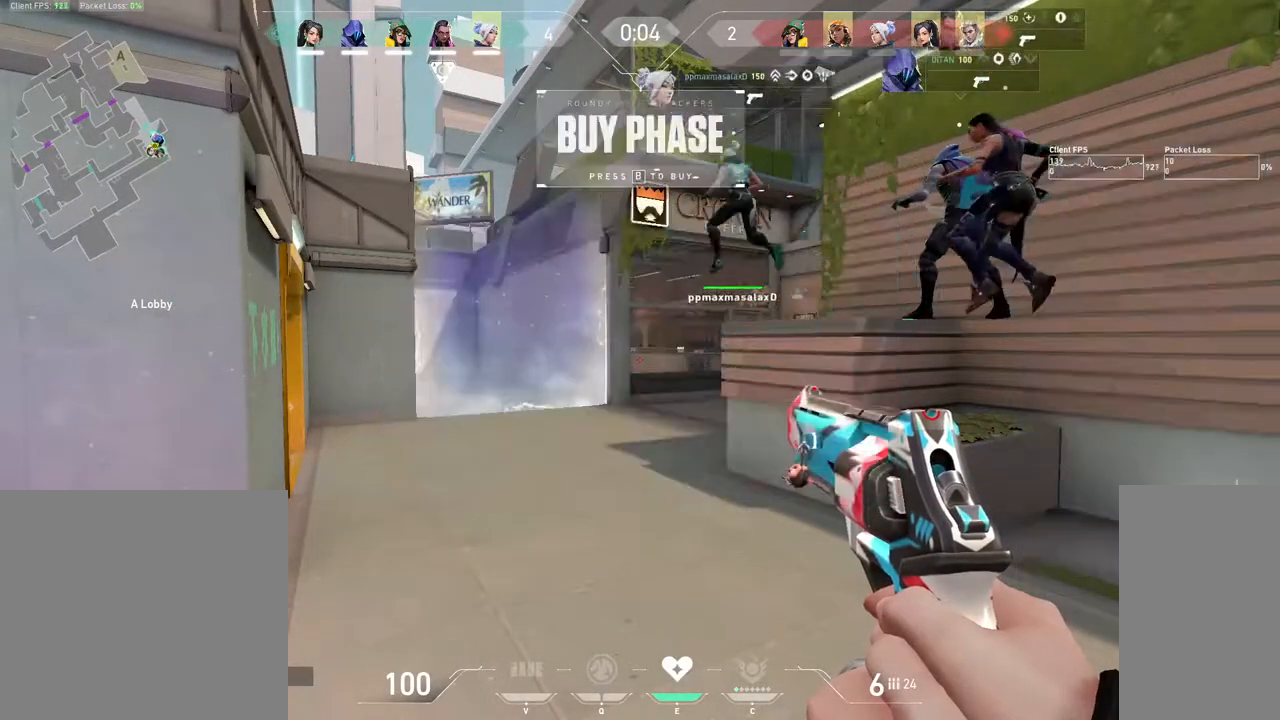
{"keys": [], "mouse": [], "events": [[100, "b", "down"], [200, "b", "up"]]}
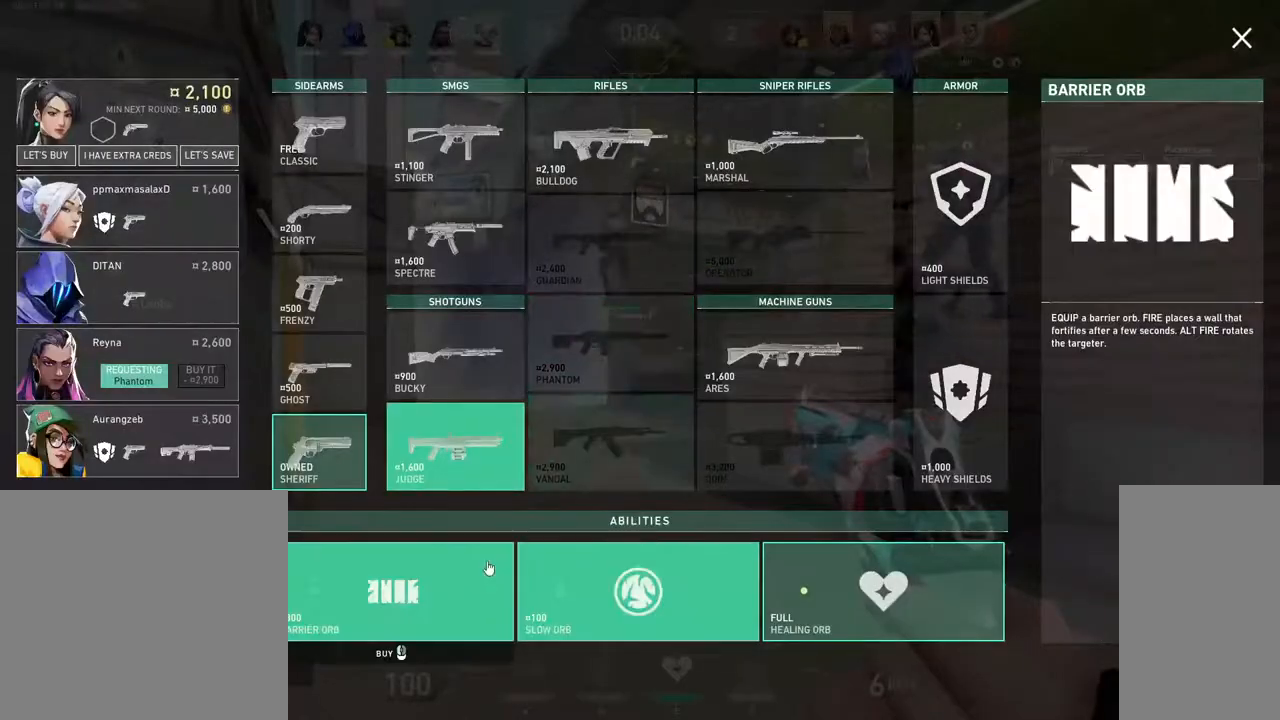
{"keys": [], "mouse": [], "events": [[200, "mouse_left", "down"], [283, "mouse_left", "up"]]}
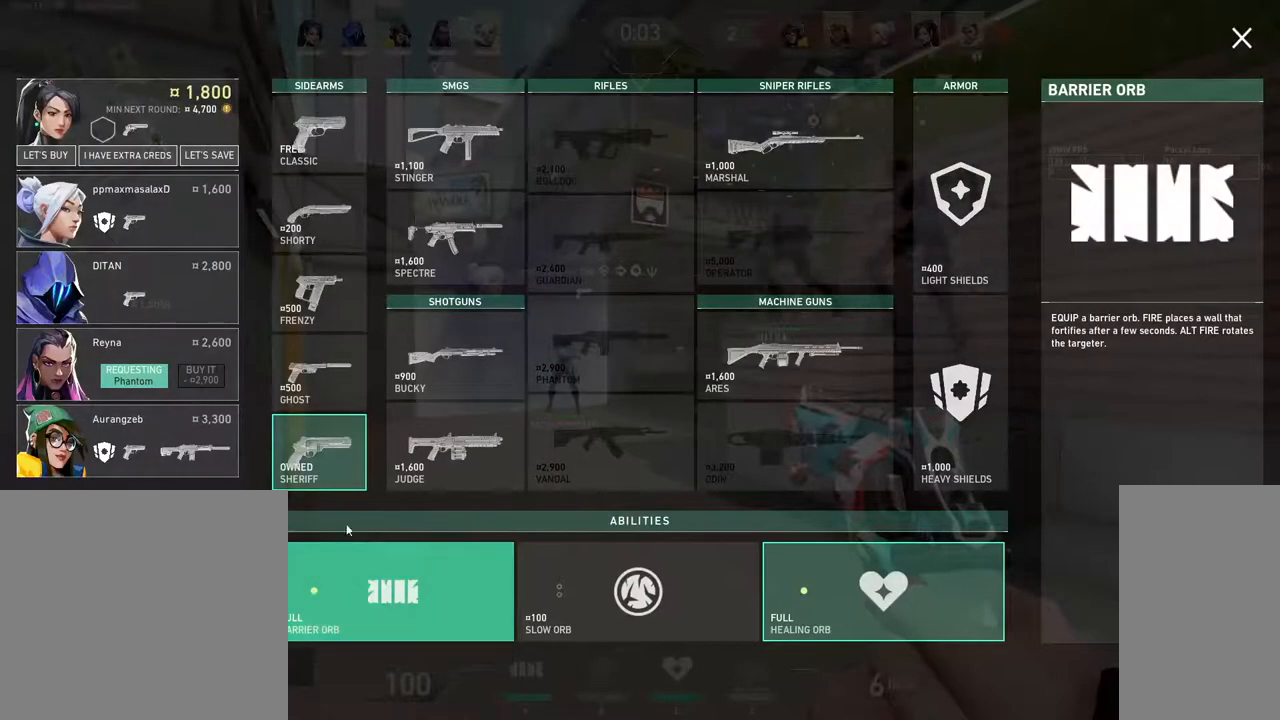
{"keys": [], "mouse": [], "events": []}
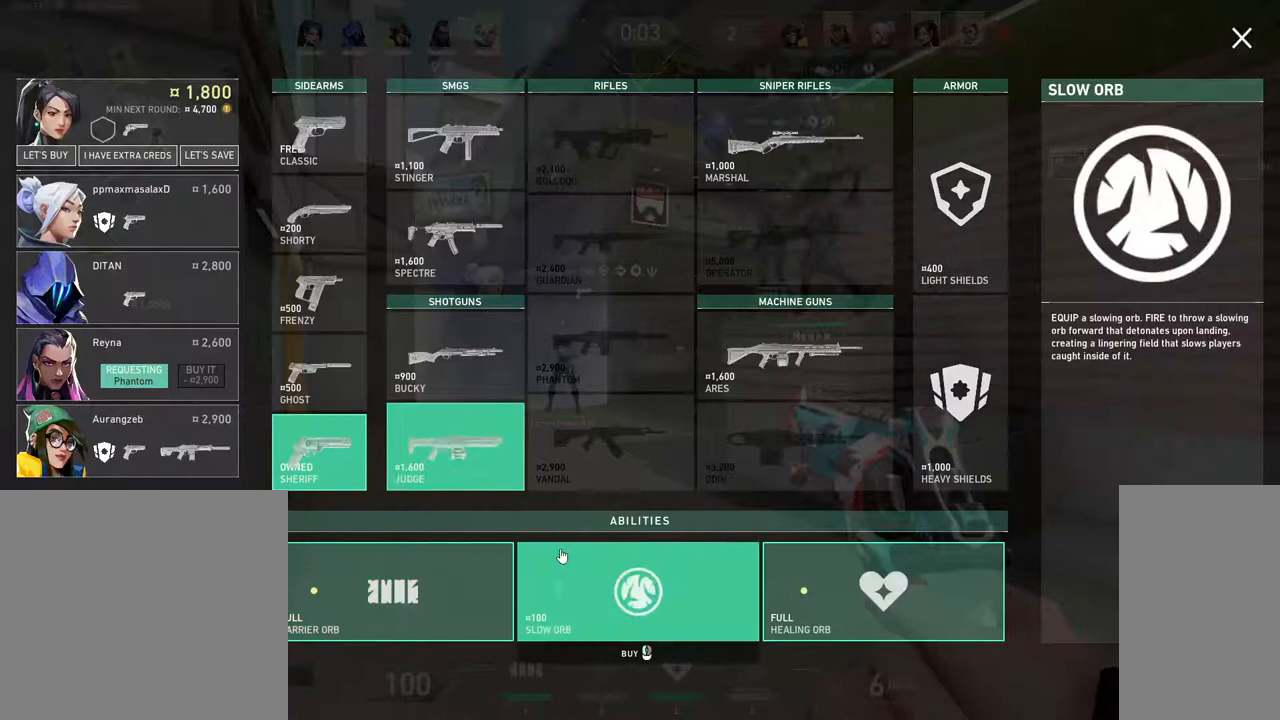
{"keys": [], "mouse": [], "events": [[400, "mouse_left", "down"], [500, "mouse_left", "up"]]}
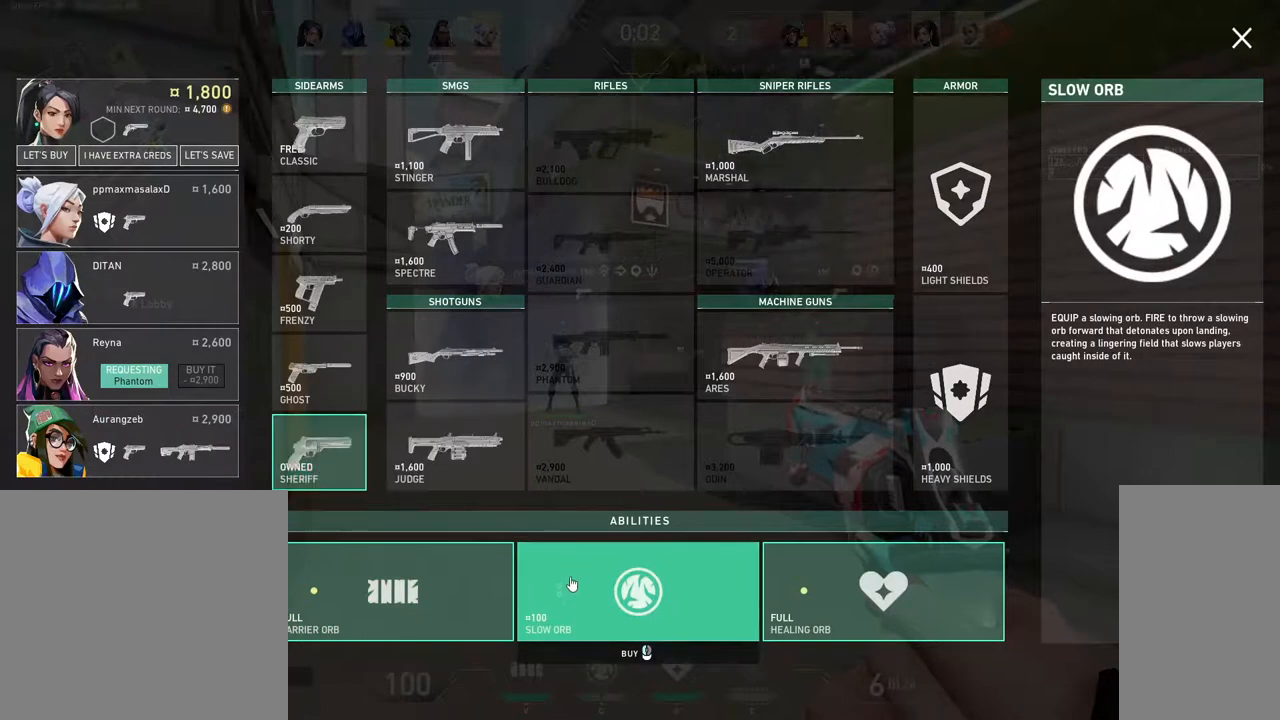
{"keys": [], "mouse": [], "events": []}
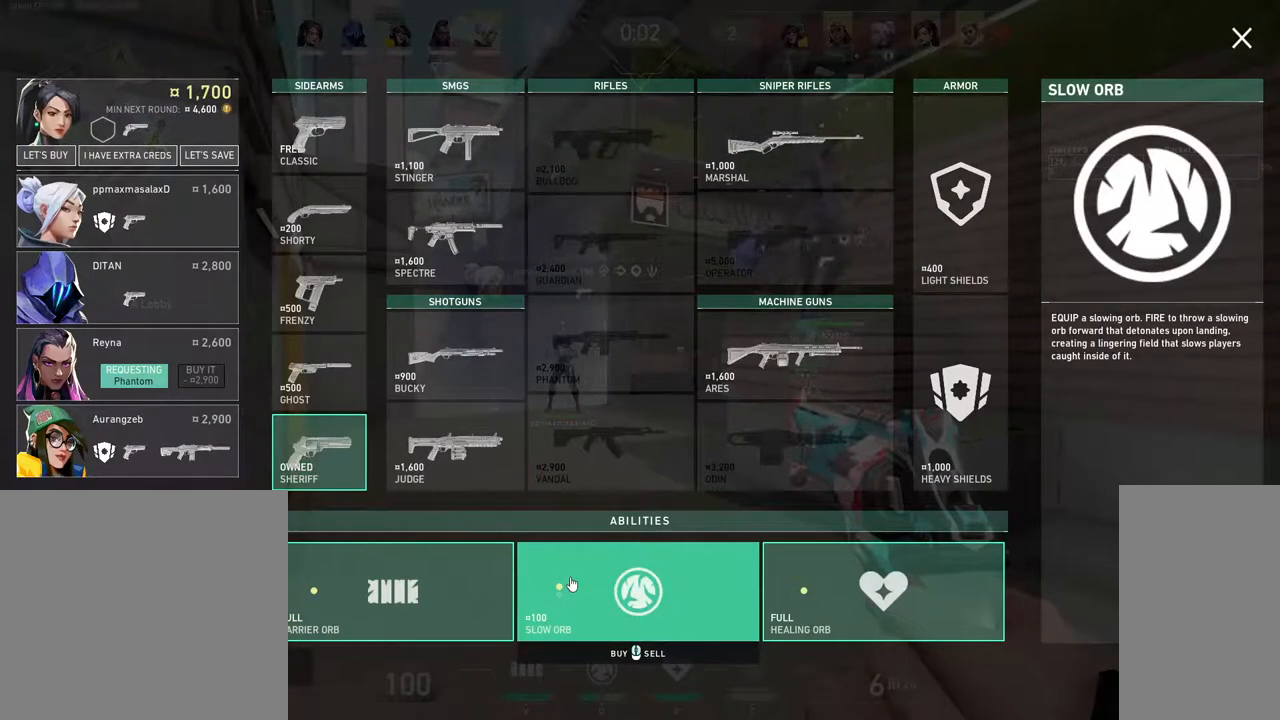
{"keys": [], "mouse": [], "events": []}